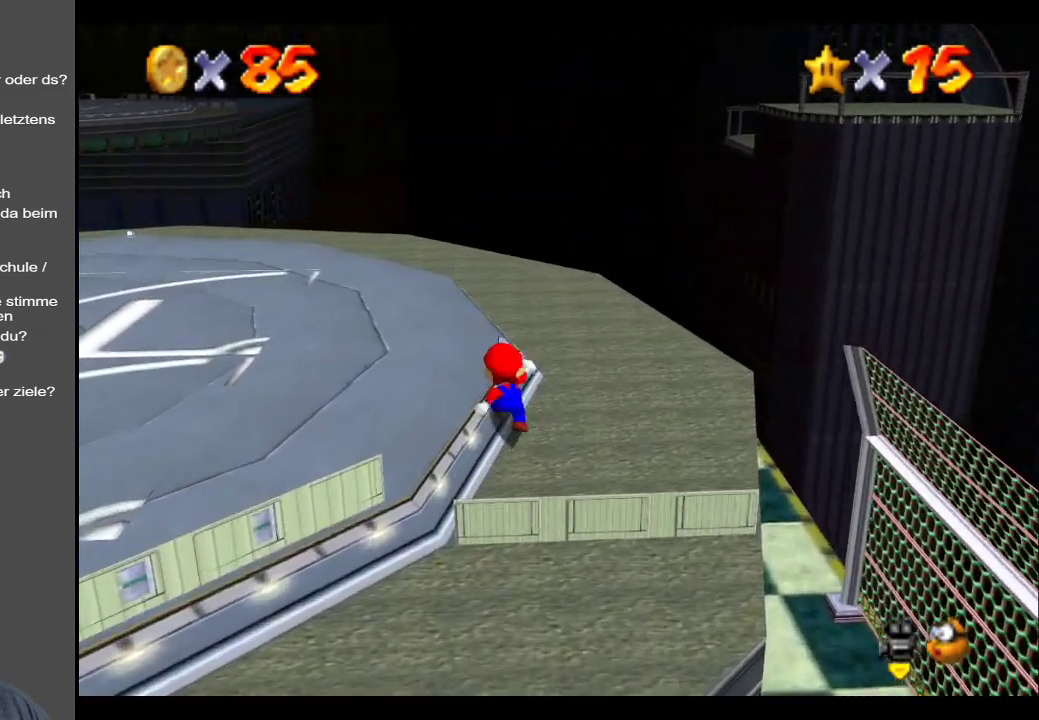
Gameplay with a controller (Xbox layout); each line is a JSON object with the inputs held at the frame after it. "events" lists button and stick changes between this image and that frame as [ms after this image, input, new state], when the widget could be followed in between. Not read: L3 R3.
{"buttons": [], "left_stick": "up", "right_stick": "center", "events": [[450, "left_stick", "up"]]}
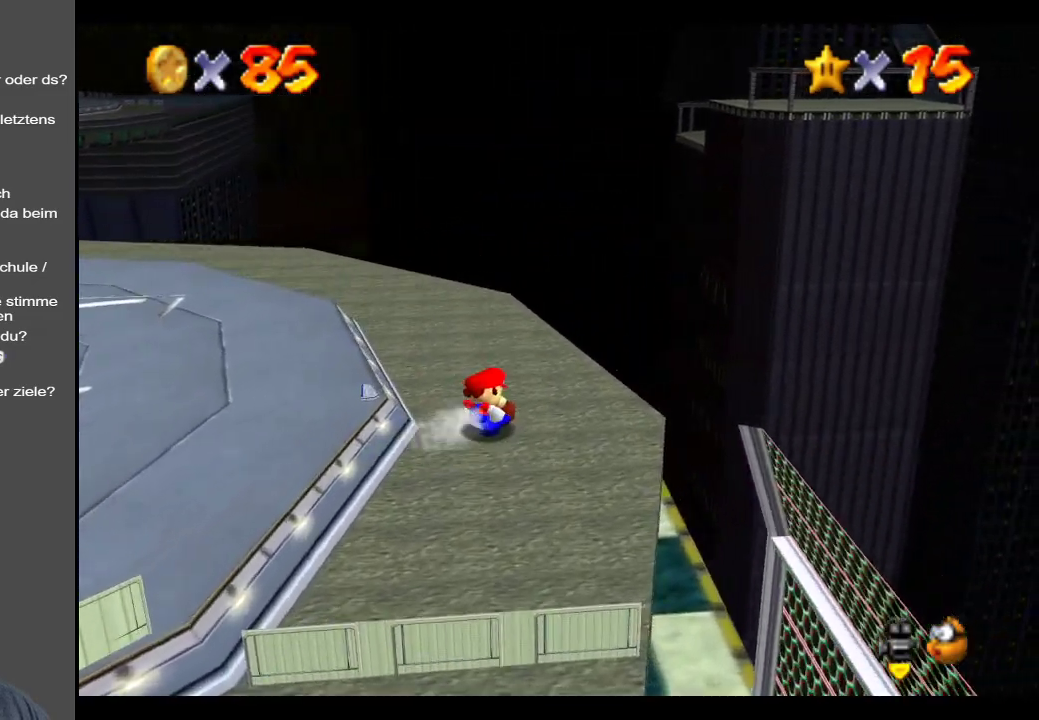
{"buttons": [], "left_stick": "up-left", "right_stick": "center", "events": [[83, "left_stick", "up-left"], [150, "A", "down"], [333, "A", "up"]]}
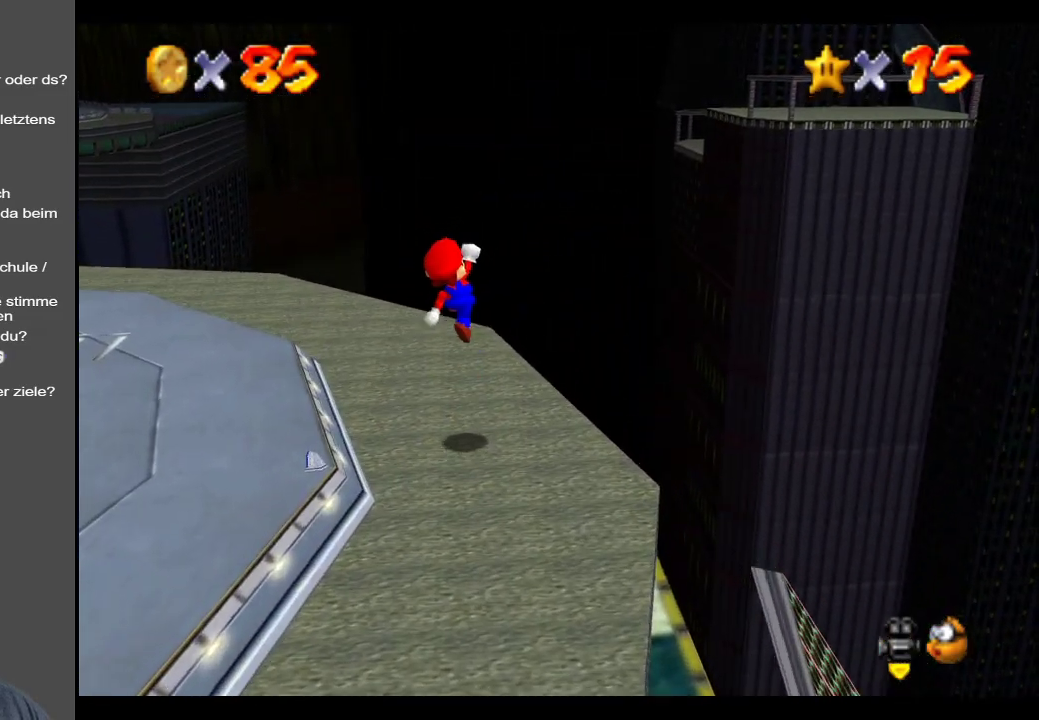
{"buttons": [], "left_stick": "up", "right_stick": "center", "events": [[17, "B", "down"], [150, "B", "up"], [250, "left_stick", "up"], [333, "B", "down"], [483, "B", "up"]]}
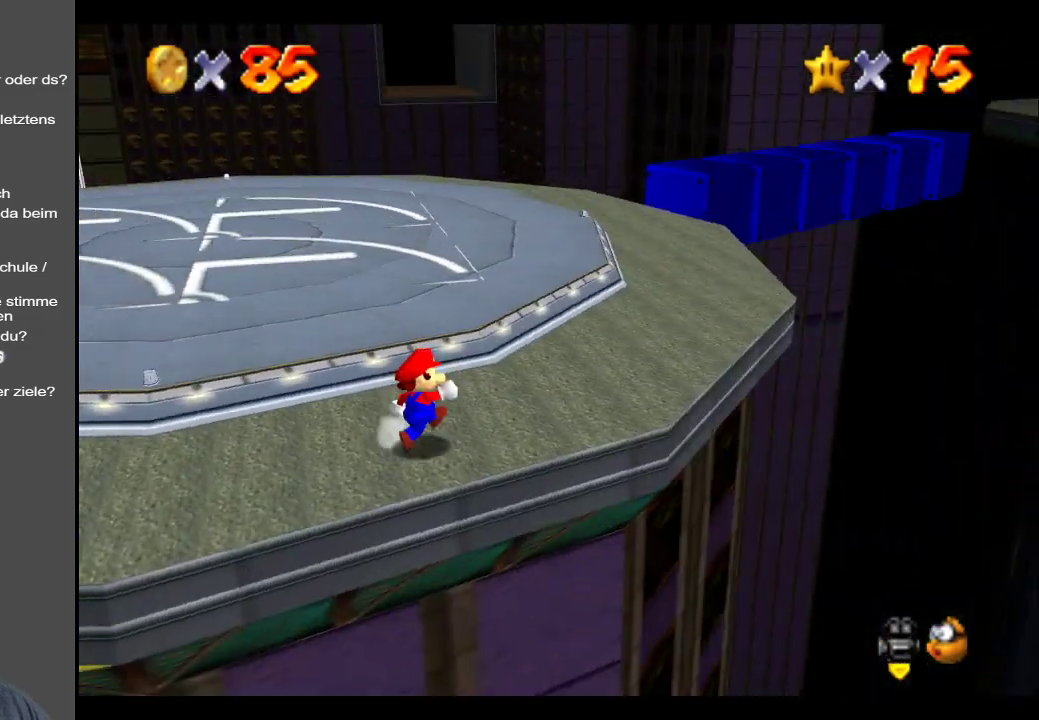
{"buttons": ["A"], "left_stick": "up-right", "right_stick": "center", "events": [[17, "left_stick", "up-right"], [467, "A", "down"]]}
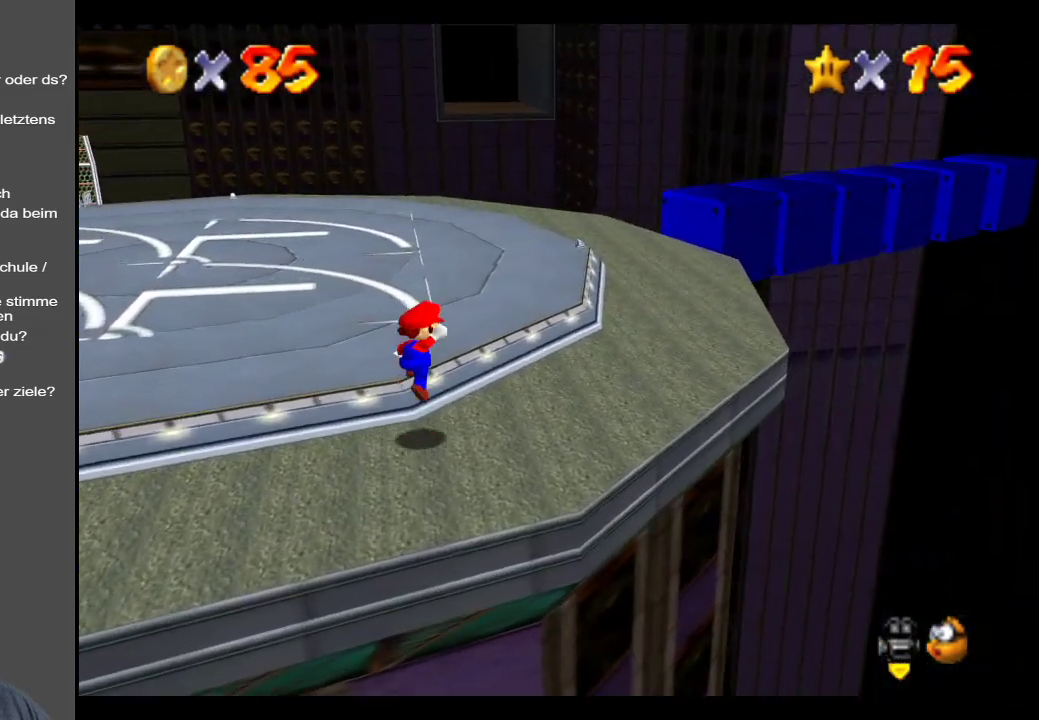
{"buttons": [], "left_stick": "up-right", "right_stick": "center", "events": [[400, "A", "up"]]}
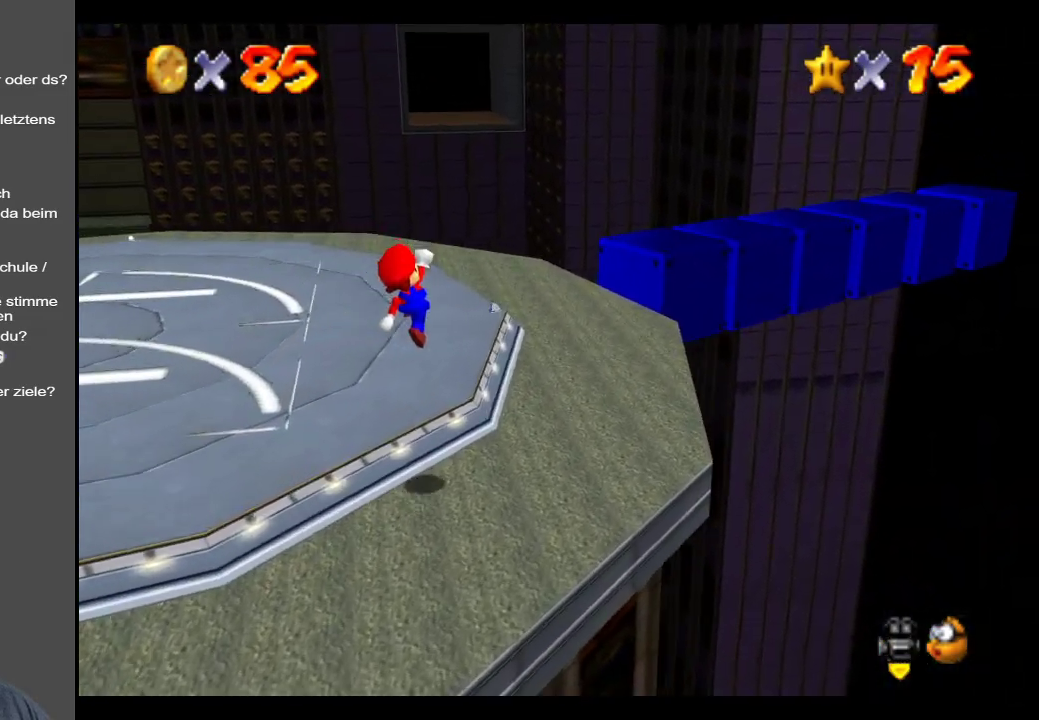
{"buttons": [], "left_stick": "up-right", "right_stick": "center", "events": []}
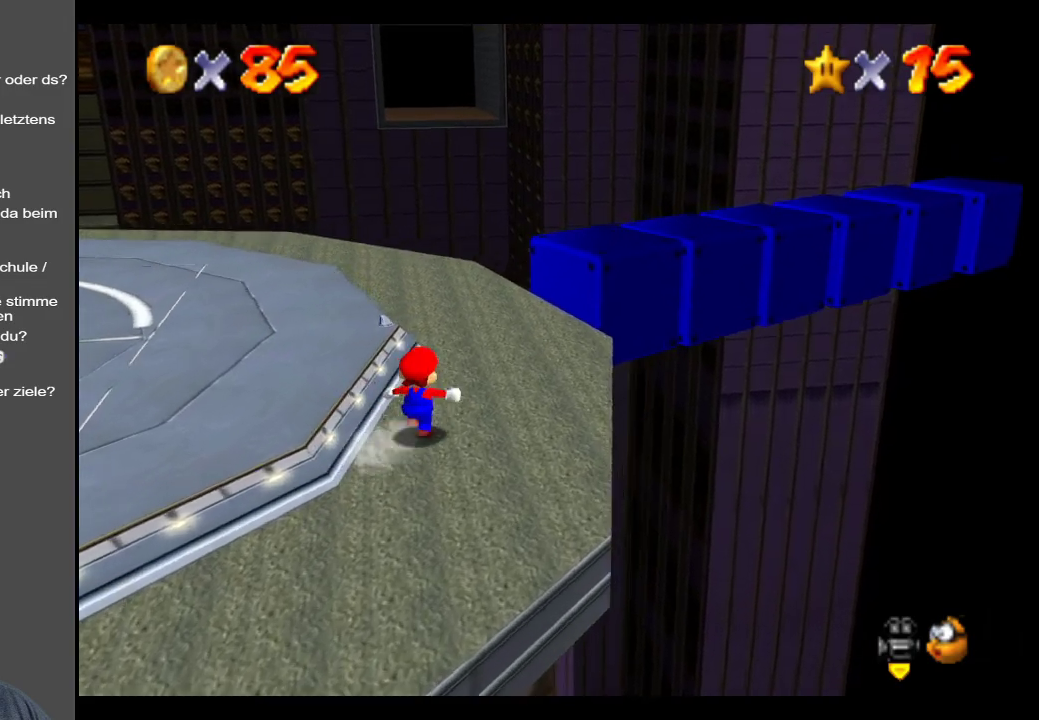
{"buttons": [], "left_stick": "up", "right_stick": "center", "events": [[183, "left_stick", "up"]]}
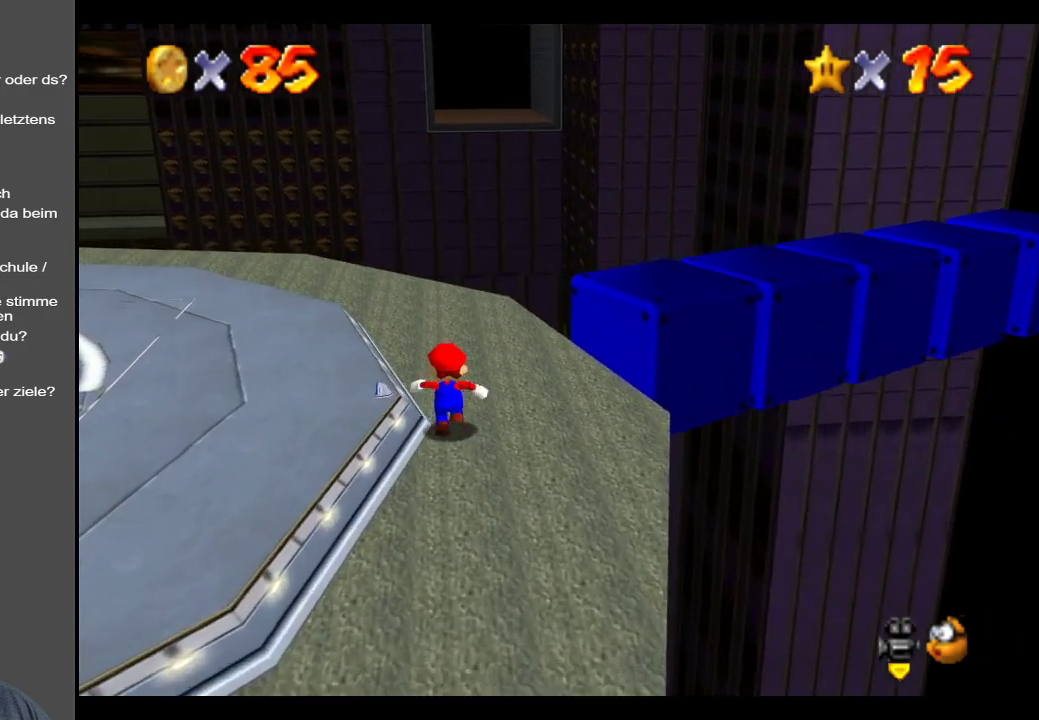
{"buttons": [], "left_stick": "up", "right_stick": "center", "events": []}
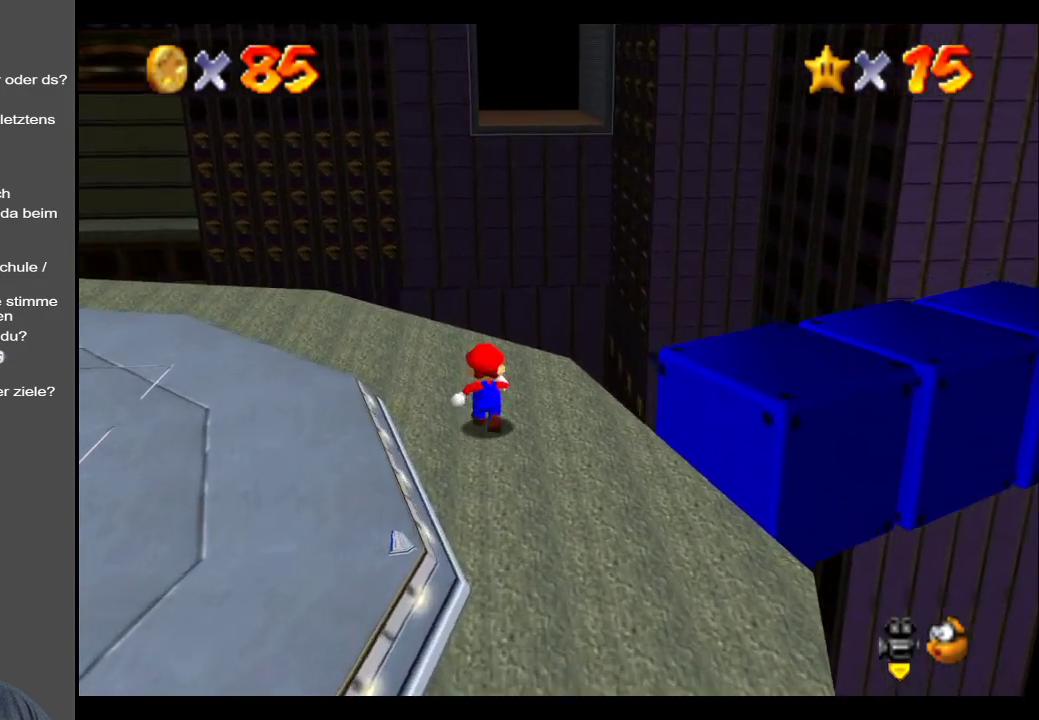
{"buttons": [], "left_stick": "up-left", "right_stick": "center", "events": [[17, "right_stick", "left"], [217, "left_stick", "up-left"], [400, "right_stick", "center"]]}
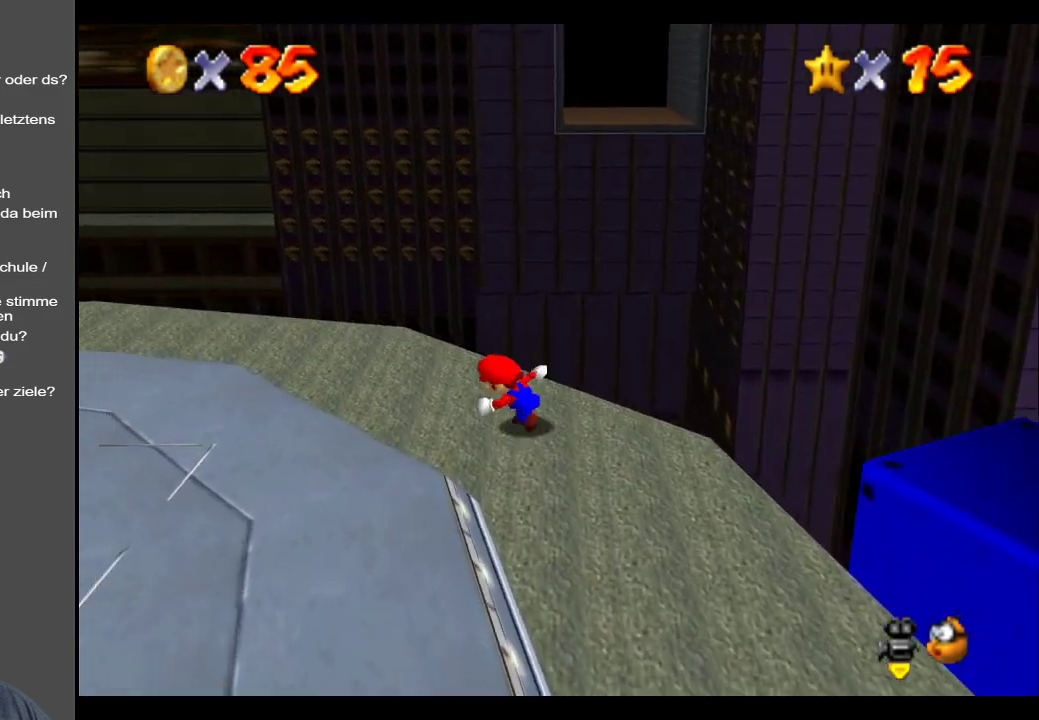
{"buttons": ["B"], "left_stick": "up", "right_stick": "center", "events": [[133, "B", "down"], [267, "B", "up"], [400, "B", "down"], [450, "left_stick", "up"]]}
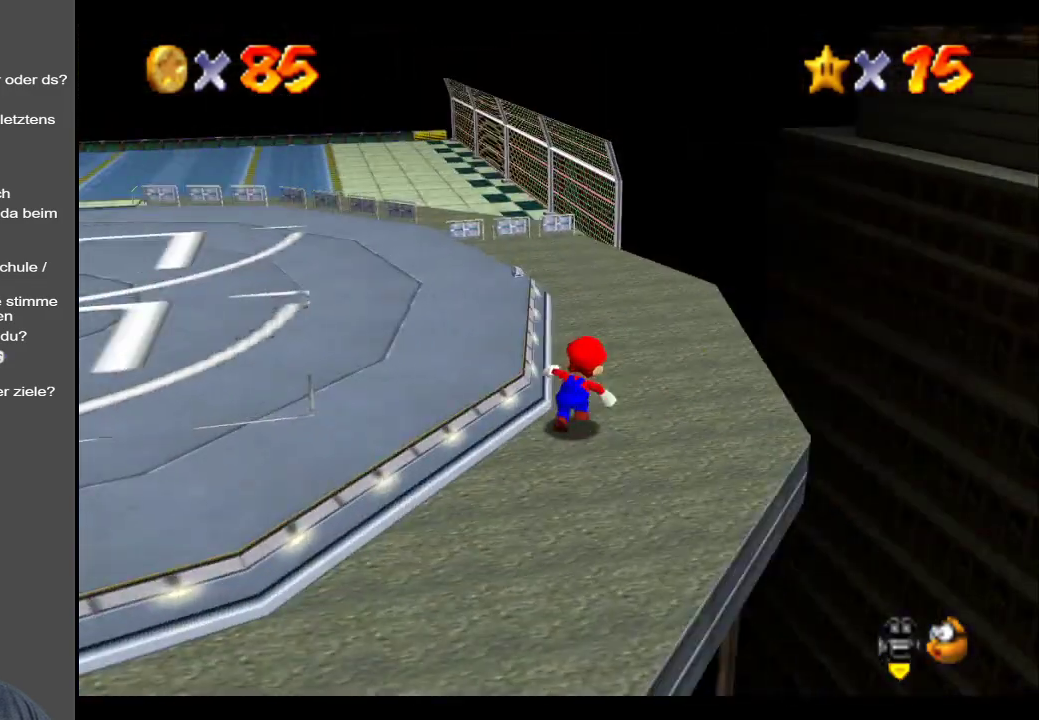
{"buttons": [], "left_stick": "up-right", "right_stick": "center", "events": [[50, "B", "up"], [100, "left_stick", "up-right"]]}
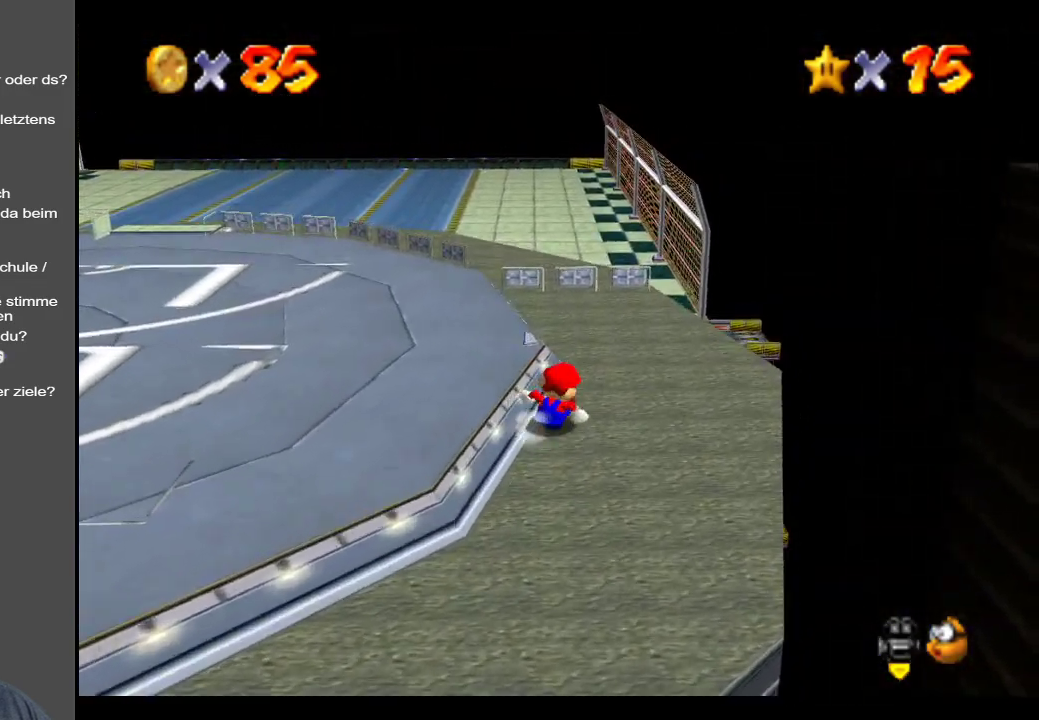
{"buttons": [], "left_stick": "up", "right_stick": "center", "events": [[317, "left_stick", "up"]]}
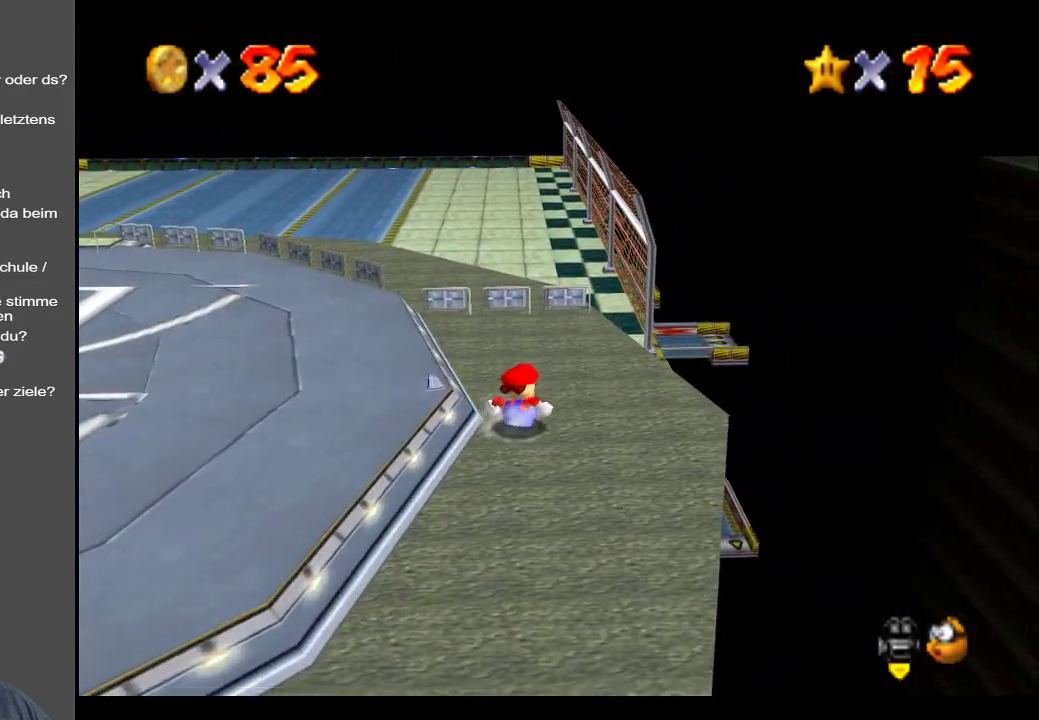
{"buttons": [], "left_stick": "up", "right_stick": "center", "events": [[283, "A", "down"], [383, "A", "up"]]}
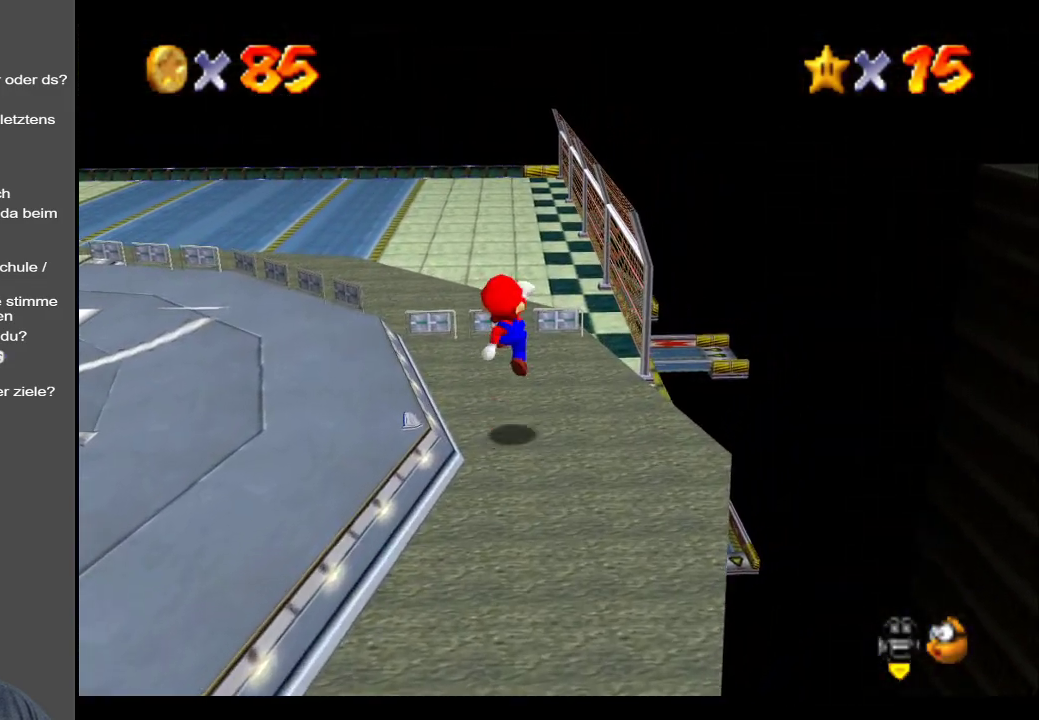
{"buttons": [], "left_stick": "up", "right_stick": "center", "events": [[250, "B", "down"], [383, "B", "up"]]}
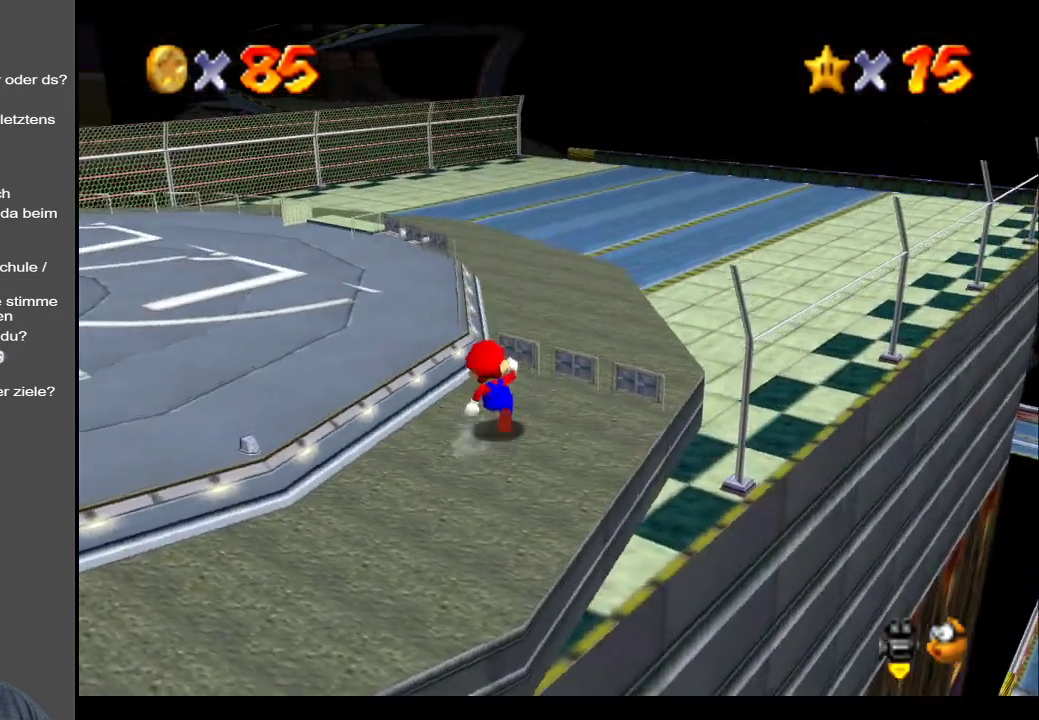
{"buttons": [], "left_stick": "up-right", "right_stick": "center", "events": [[200, "A", "down"], [200, "left_stick", "up-right"], [317, "A", "up"]]}
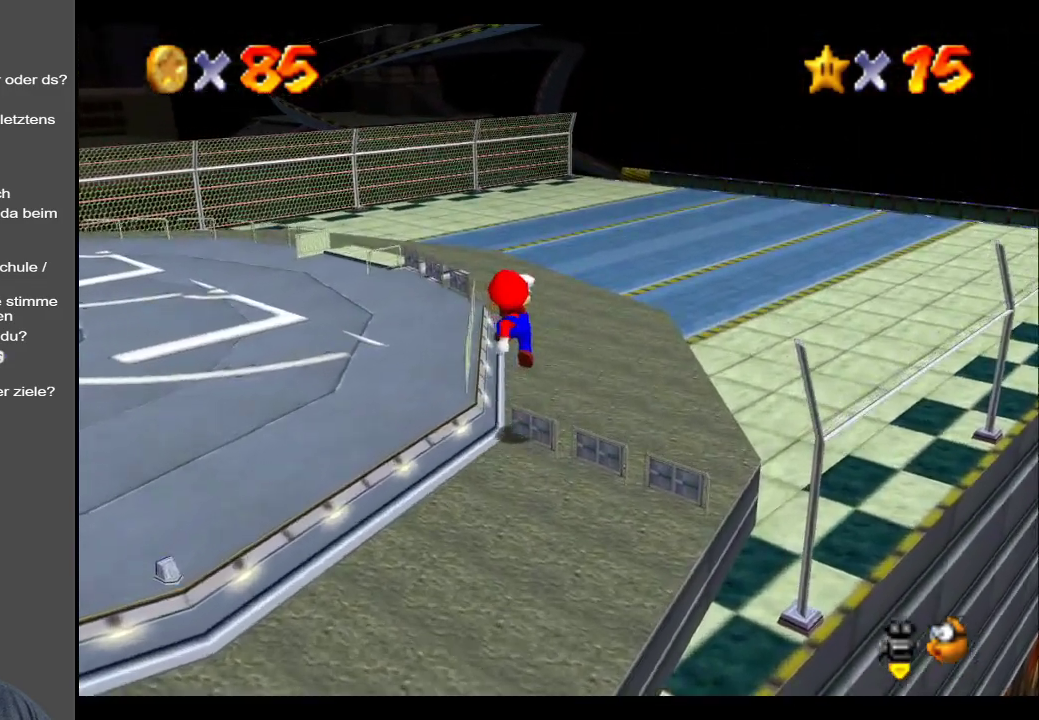
{"buttons": [], "left_stick": "up-right", "right_stick": "center", "events": []}
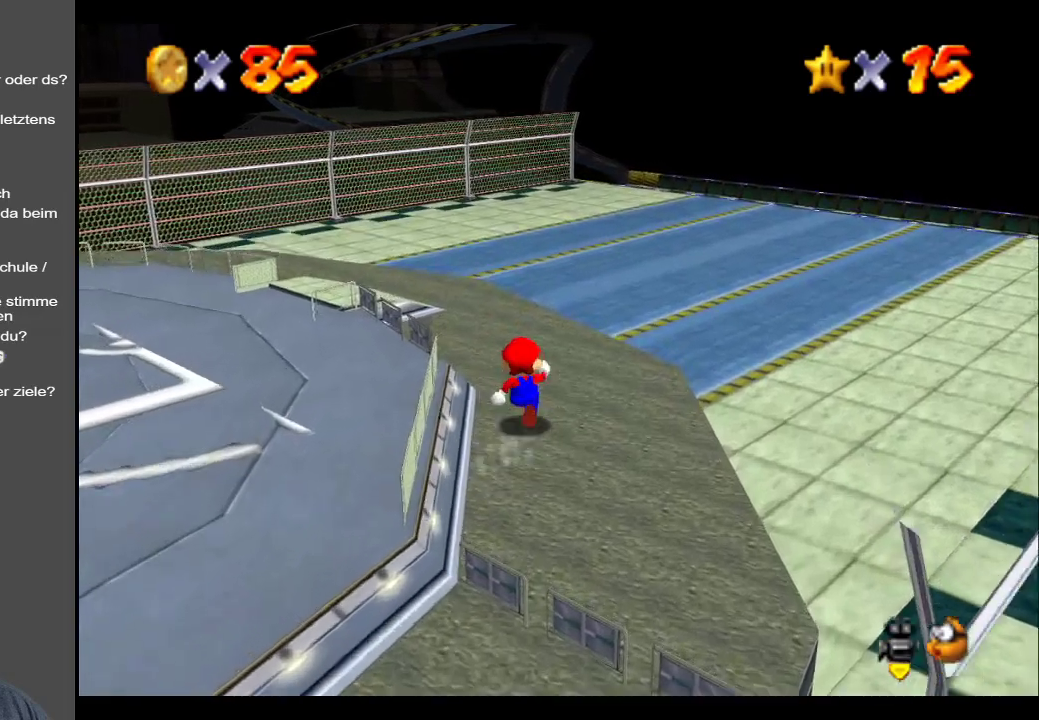
{"buttons": [], "left_stick": "up", "right_stick": "center", "events": [[50, "left_stick", "up"], [267, "B", "down"], [383, "B", "up"]]}
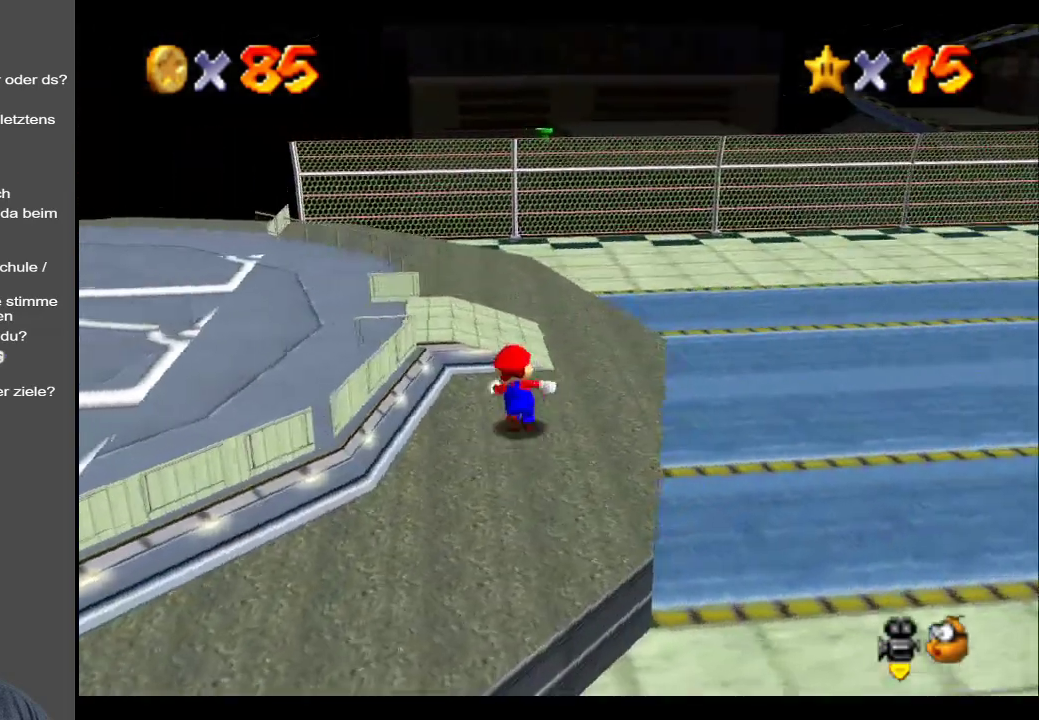
{"buttons": [], "left_stick": "up-right", "right_stick": "center", "events": [[17, "B", "down"], [100, "B", "up"], [100, "left_stick", "up-right"]]}
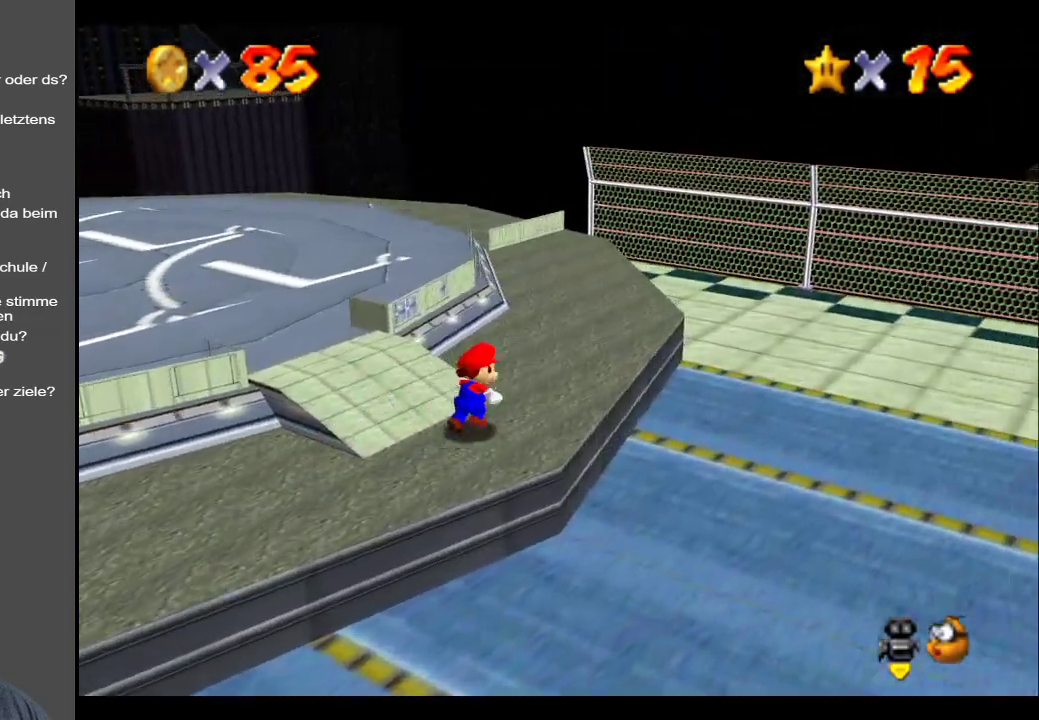
{"buttons": [], "left_stick": "up-right", "right_stick": "center", "events": [[183, "B", "down"], [317, "B", "up"]]}
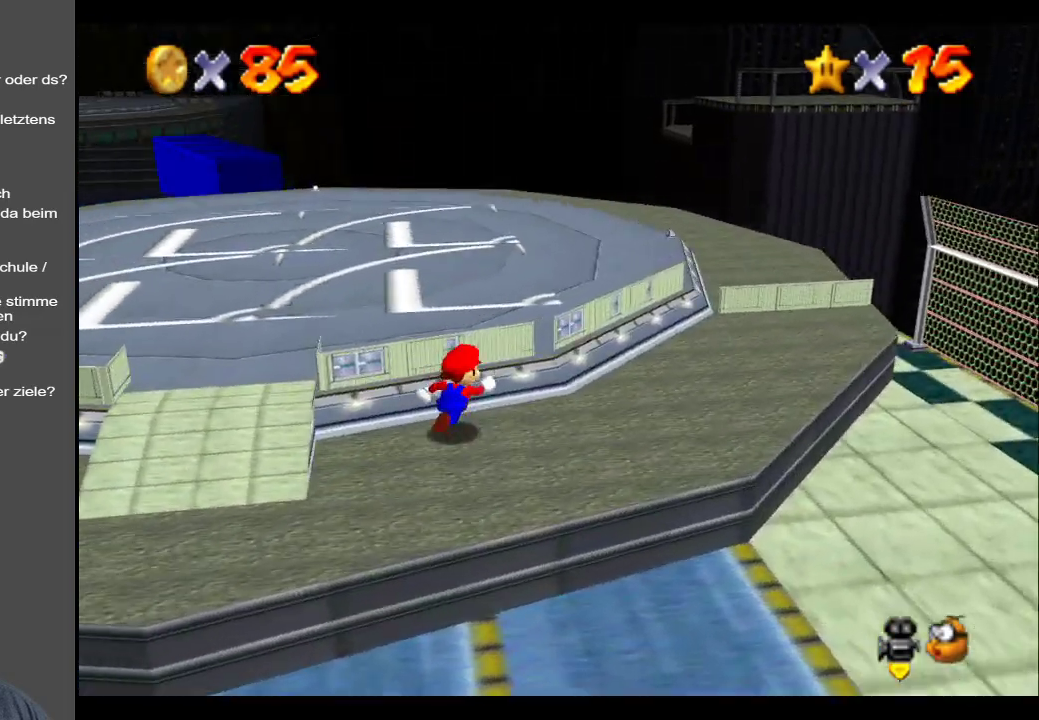
{"buttons": [], "left_stick": "right", "right_stick": "center", "events": [[17, "left_stick", "right"]]}
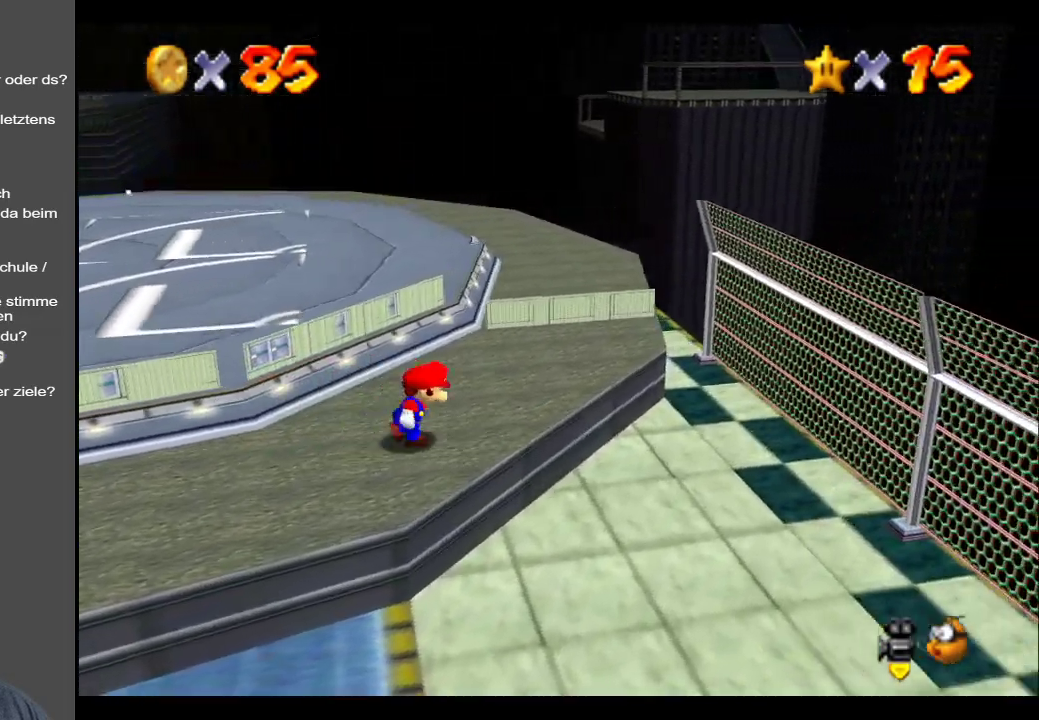
{"buttons": [], "left_stick": "up-right", "right_stick": "center", "events": [[50, "left_stick", "up-right"], [267, "B", "down"], [400, "B", "up"]]}
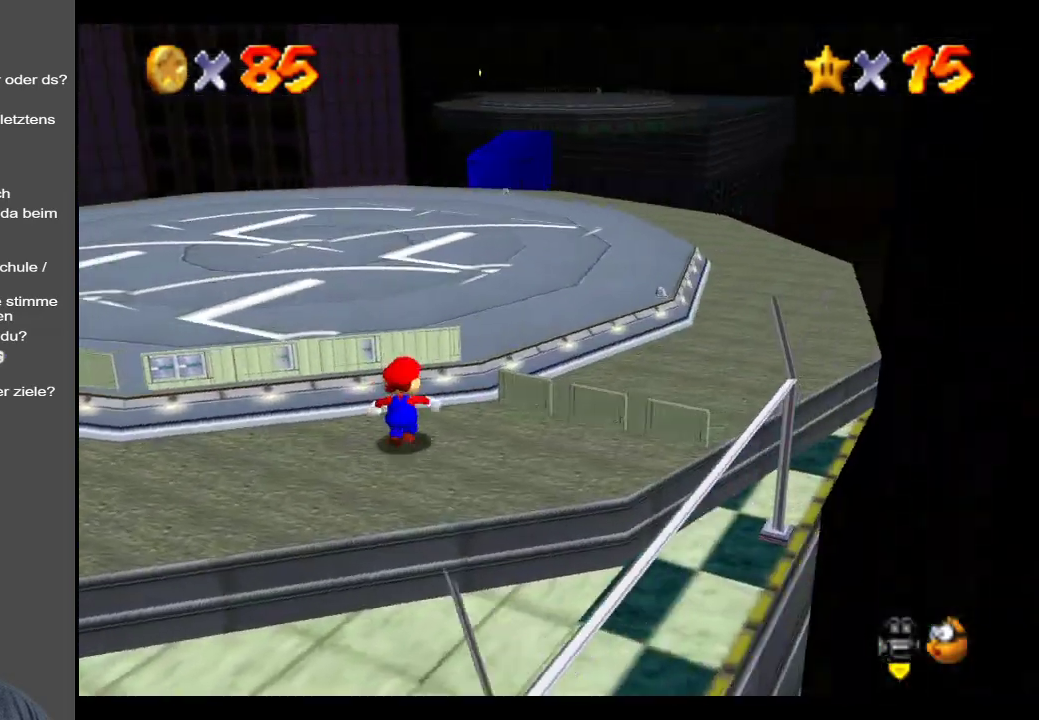
{"buttons": [], "left_stick": "right", "right_stick": "center", "events": [[50, "A", "down"], [67, "left_stick", "right"], [167, "A", "up"]]}
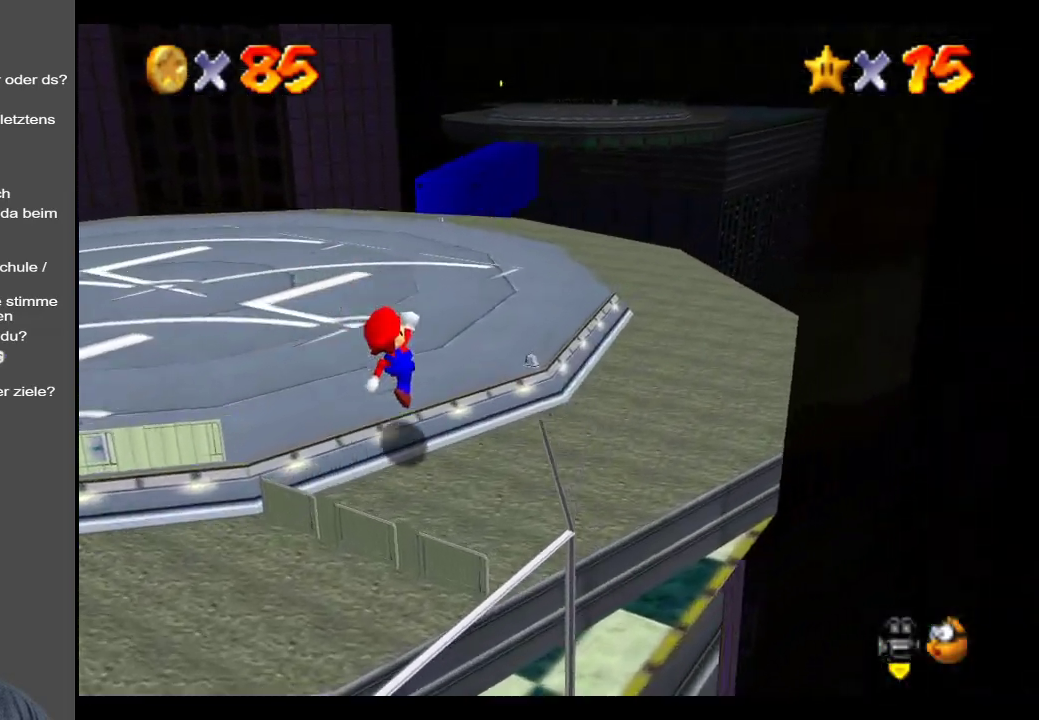
{"buttons": [], "left_stick": "up-right", "right_stick": "center", "events": [[250, "A", "down"], [267, "left_stick", "up-right"], [383, "A", "up"]]}
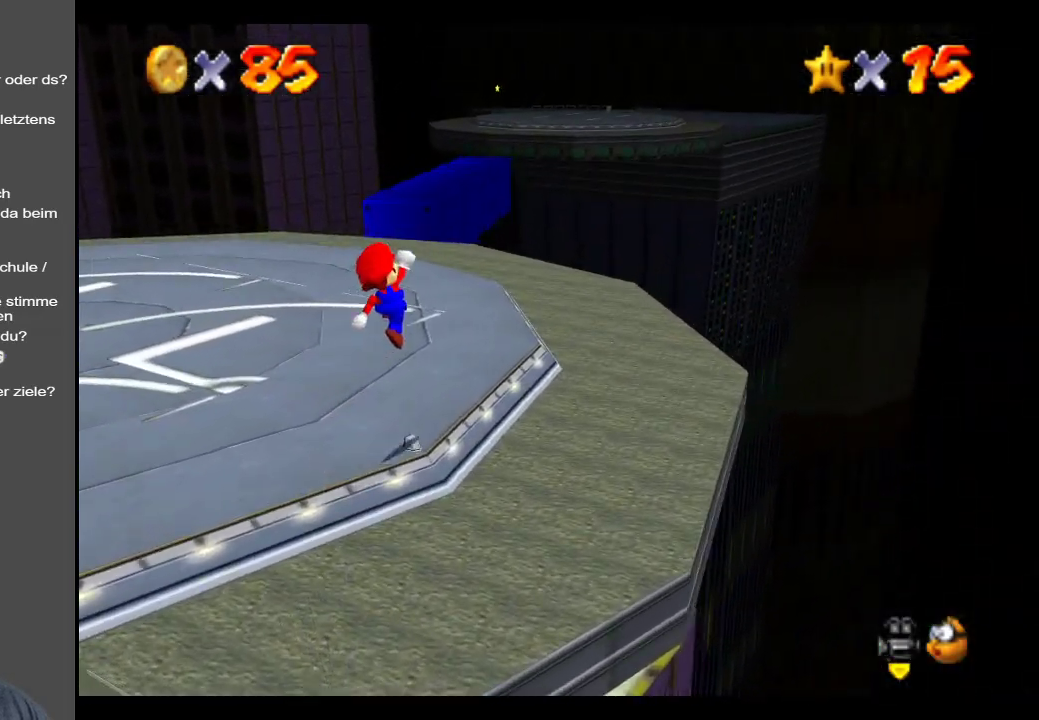
{"buttons": ["B"], "left_stick": "up-right", "right_stick": "center", "events": [[367, "B", "down"]]}
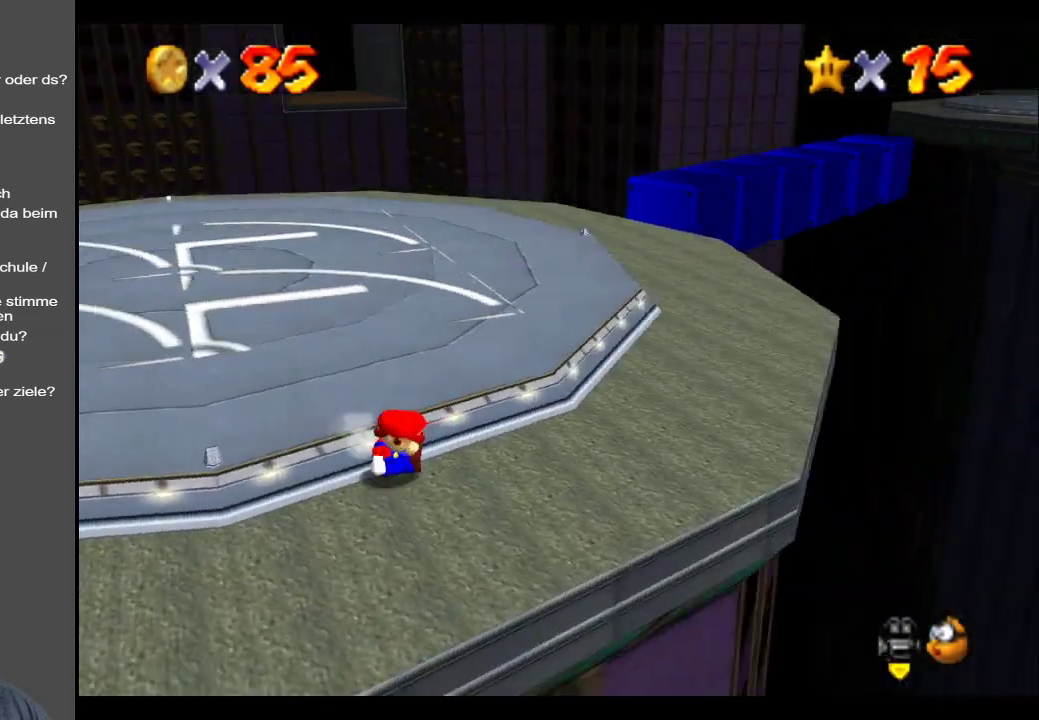
{"buttons": ["A"], "left_stick": "up-right", "right_stick": "center", "events": [[17, "B", "up"], [433, "A", "down"]]}
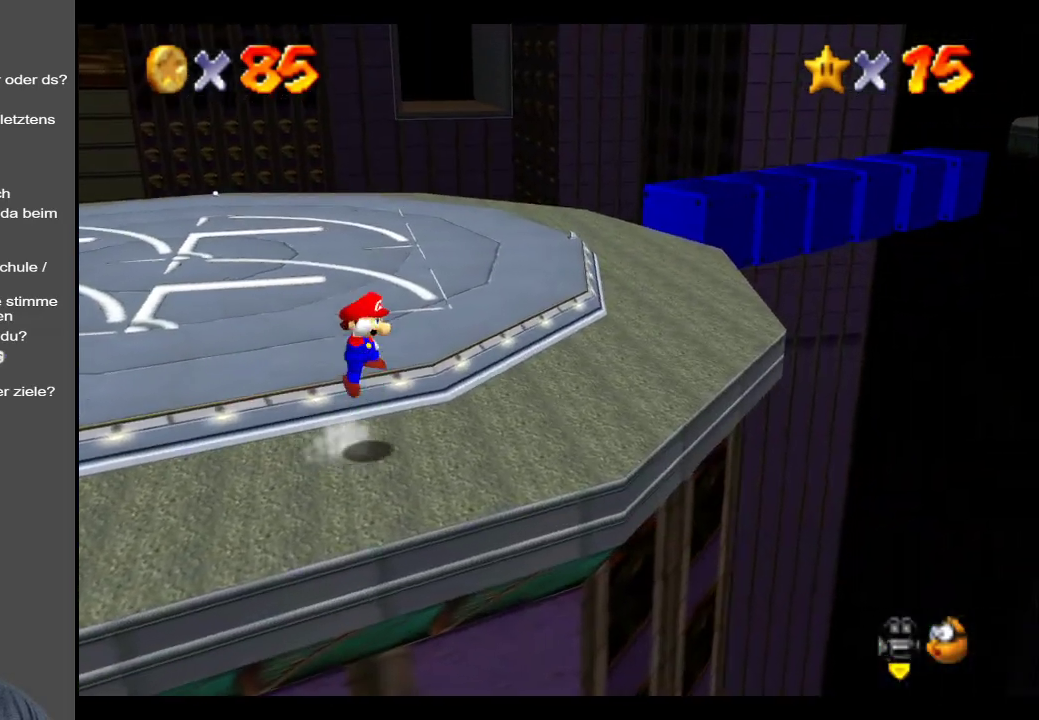
{"buttons": ["B"], "left_stick": "right", "right_stick": "center", "events": [[33, "A", "up"], [300, "left_stick", "right"], [450, "B", "down"]]}
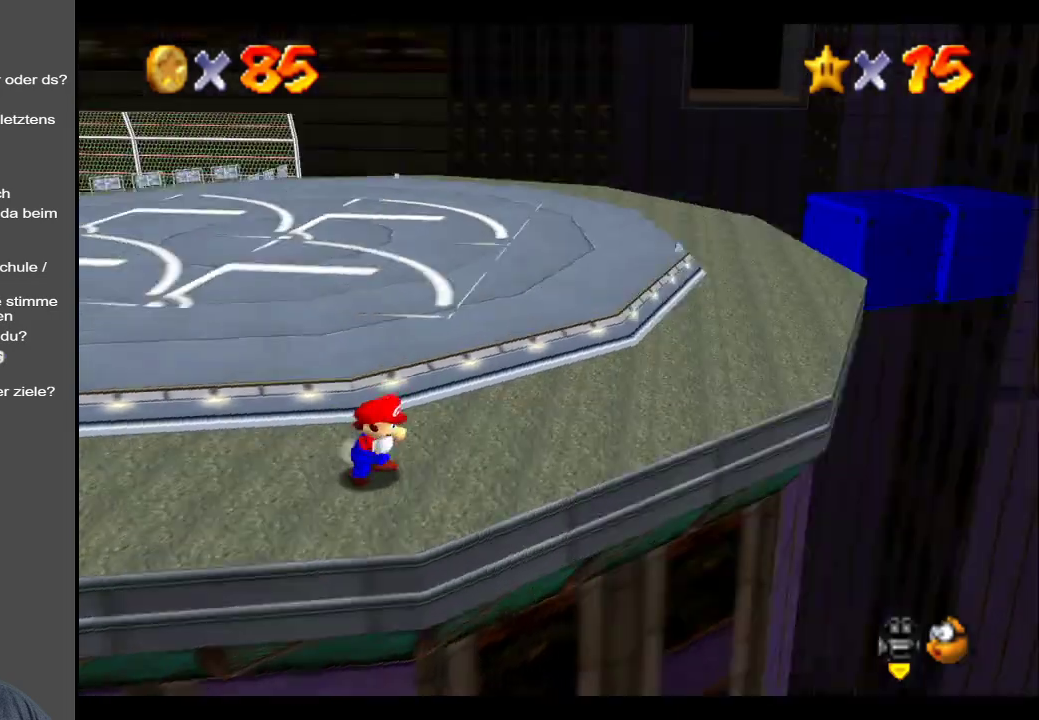
{"buttons": [], "left_stick": "up-right", "right_stick": "center", "events": [[33, "left_stick", "up-right"], [100, "B", "up"]]}
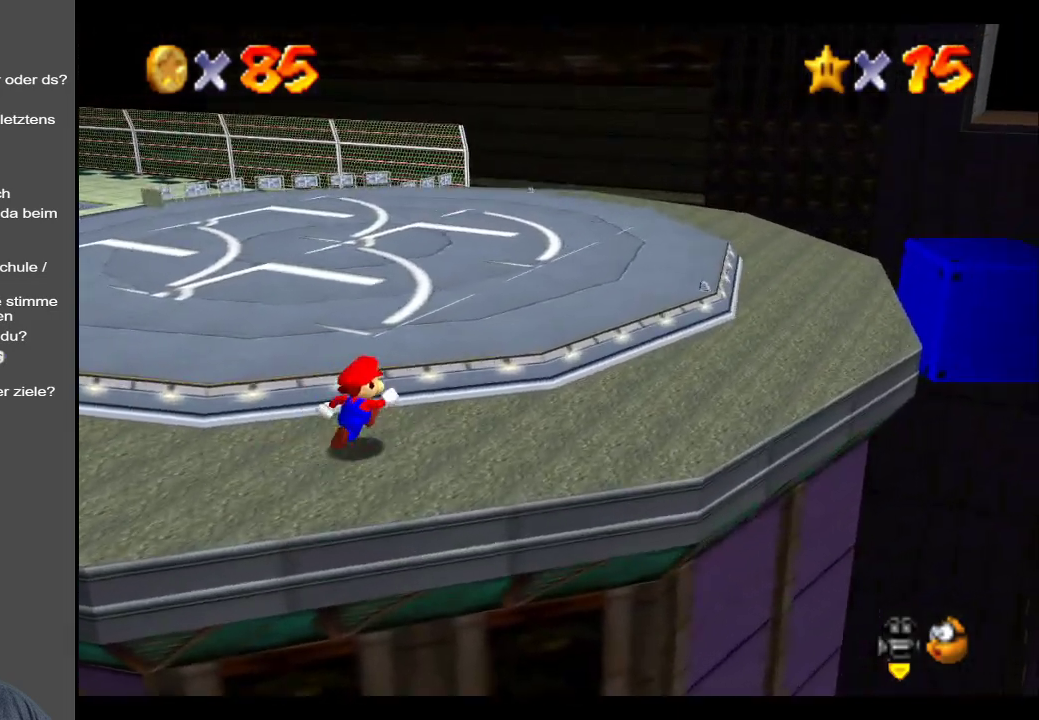
{"buttons": [], "left_stick": "up-right", "right_stick": "center", "events": [[17, "A", "down"], [67, "A", "up"]]}
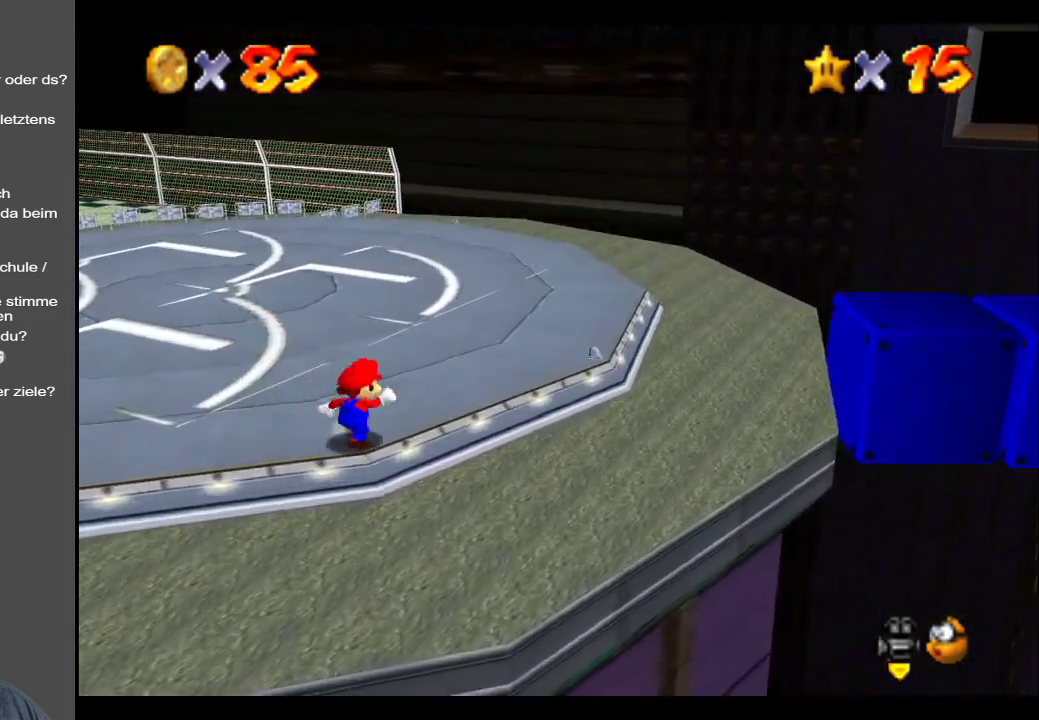
{"buttons": [], "left_stick": "up-right", "right_stick": "center", "events": []}
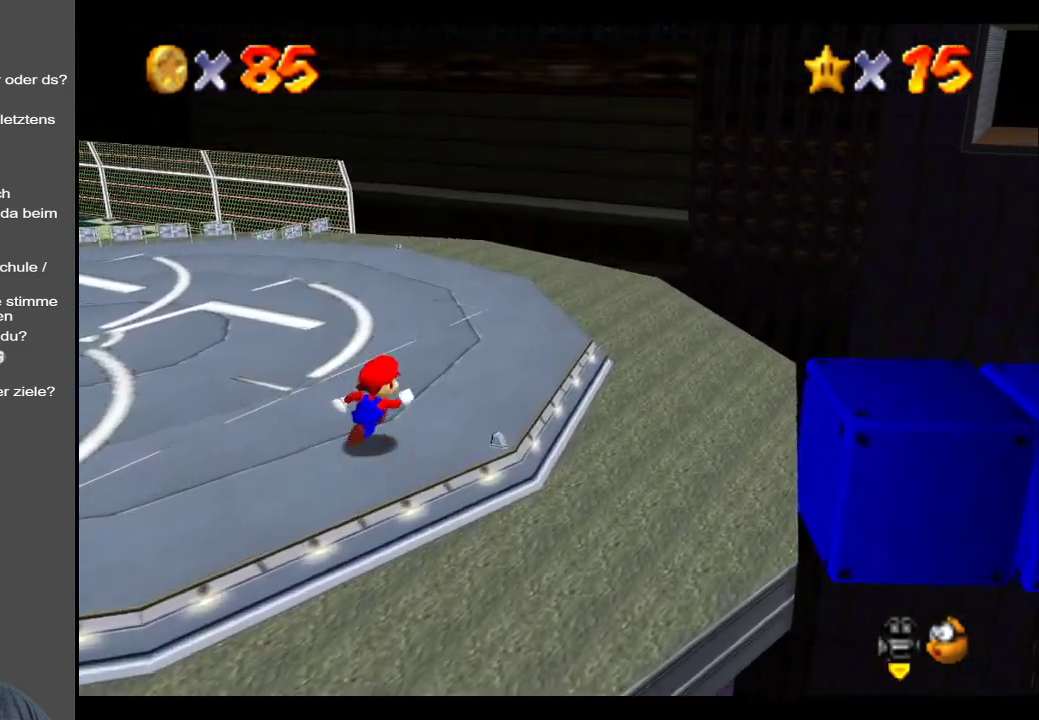
{"buttons": ["B"], "left_stick": "up-right", "right_stick": "center", "events": [[367, "B", "down"]]}